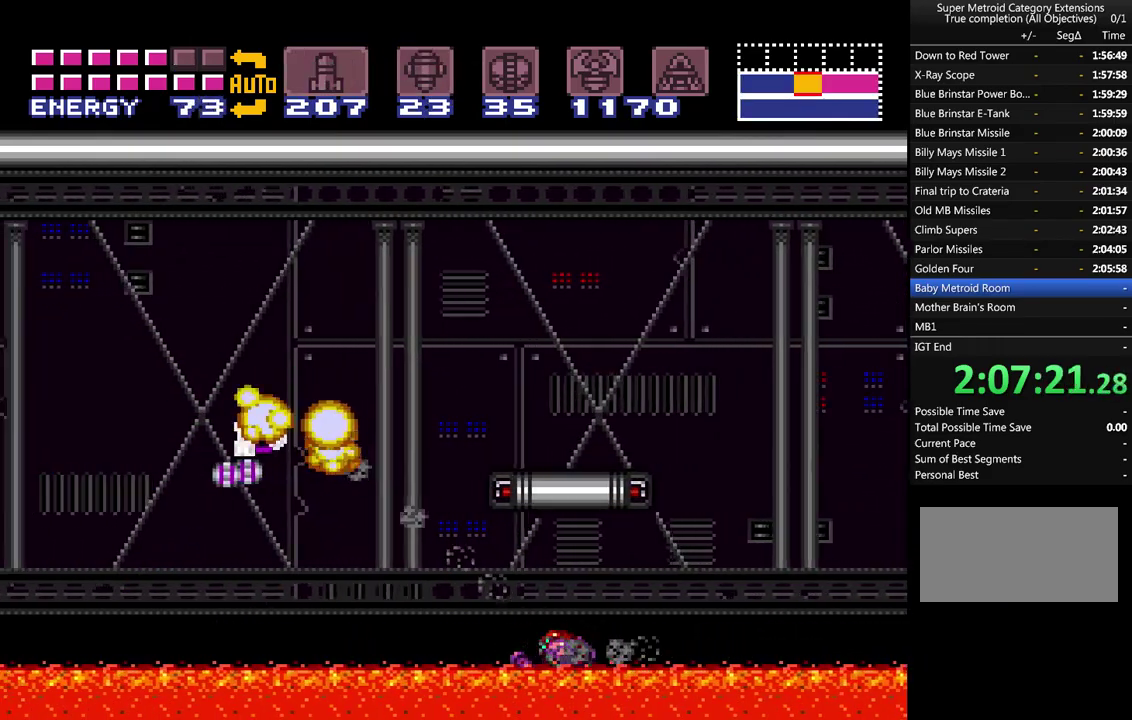
Gameplay with a controller (Nintendo layout); each line is a JSON object with the inputs held at the frame after it. "events" lists button and stick changes between this image and that frame as [ms after this image, input, new state], when the widget could be followed in between. Not read: L3 R3 SELECT.
{"buttons": ["A", "B", "DPAD_LEFT"], "events": [[217, "B", "down"]]}
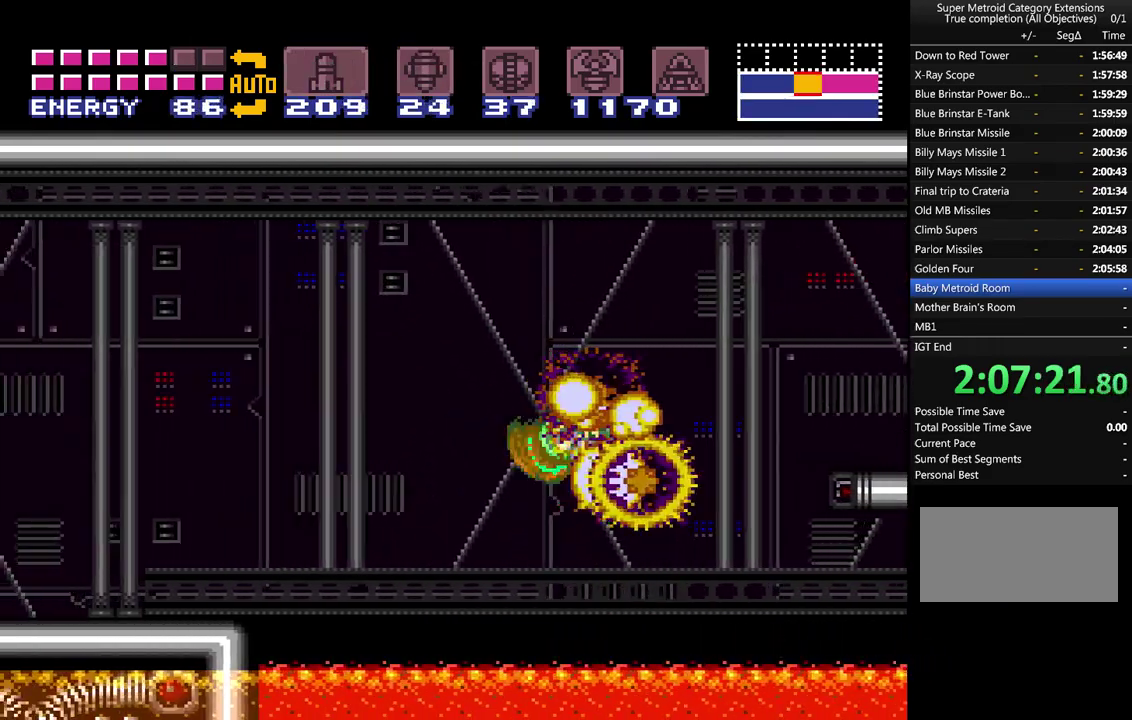
{"buttons": ["A", "Y", "DPAD_LEFT"], "events": [[117, "B", "up"], [483, "Y", "down"]]}
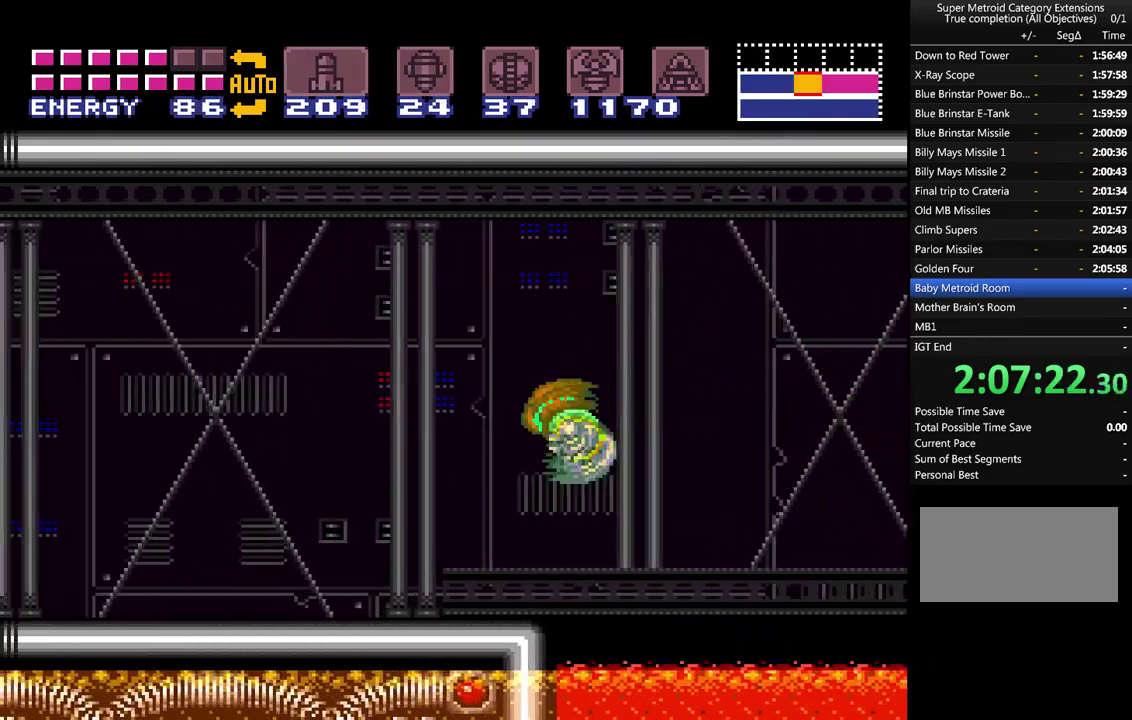
{"buttons": ["A", "R1", "DPAD_LEFT"], "events": [[83, "Y", "up"], [317, "R1", "down"]]}
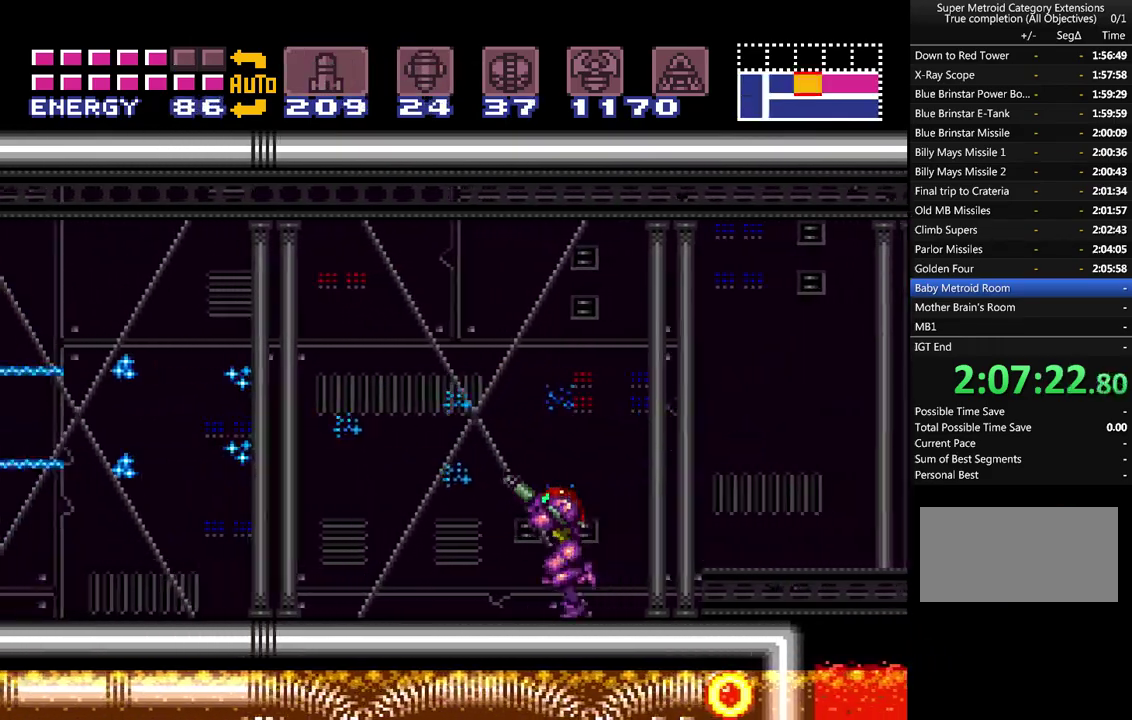
{"buttons": ["A", "Y", "R1"], "events": [[350, "Y", "down"], [483, "DPAD_LEFT", "up"]]}
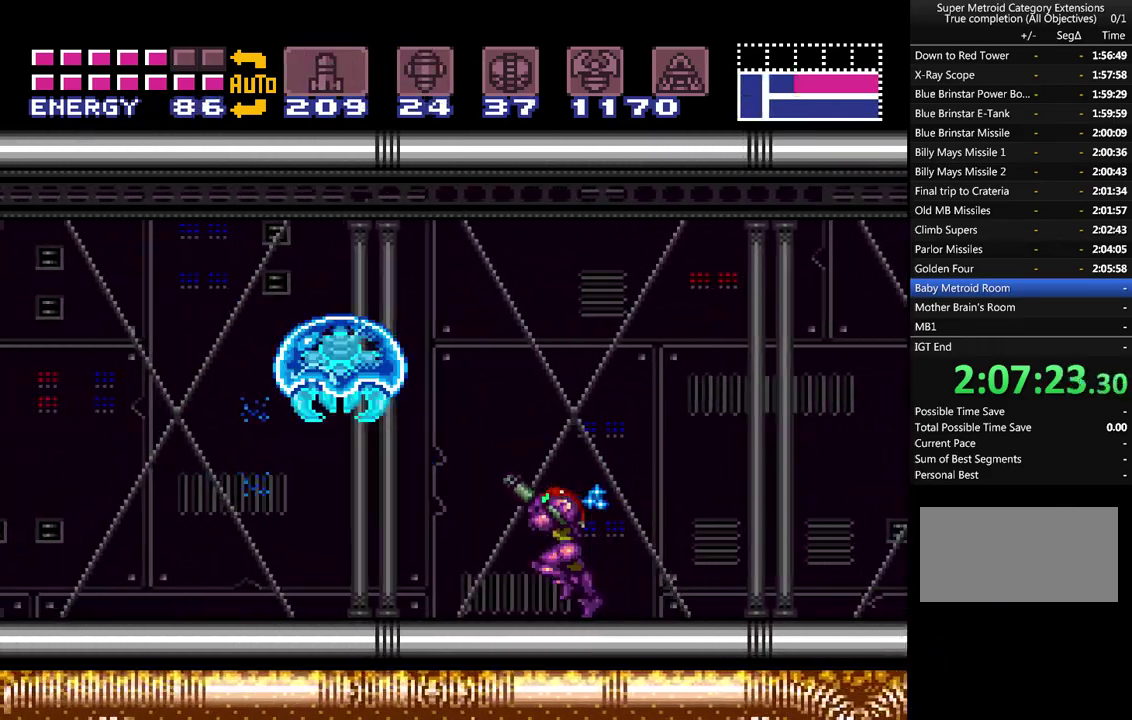
{"buttons": ["A", "X", "Y", "R1"], "events": [[17, "Y", "up"], [383, "Y", "down"], [450, "X", "down"]]}
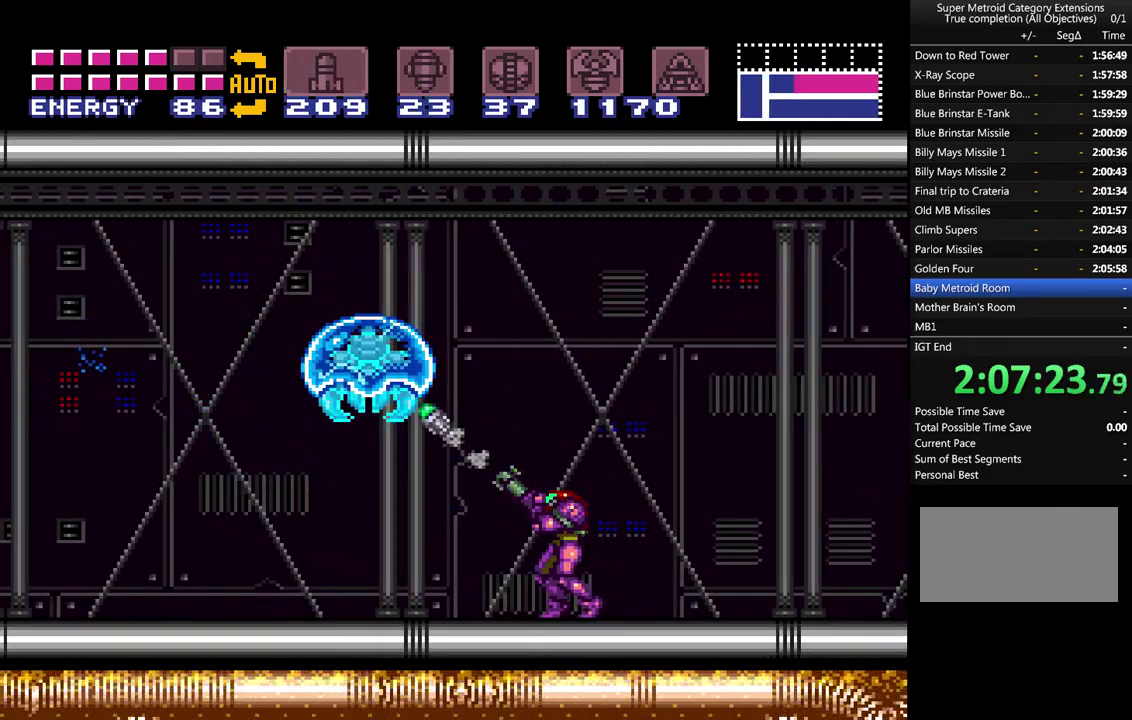
{"buttons": ["A", "B", "DPAD_LEFT"], "events": [[50, "Y", "up"], [67, "X", "up"], [100, "DPAD_LEFT", "down"], [150, "R1", "up"], [450, "B", "down"]]}
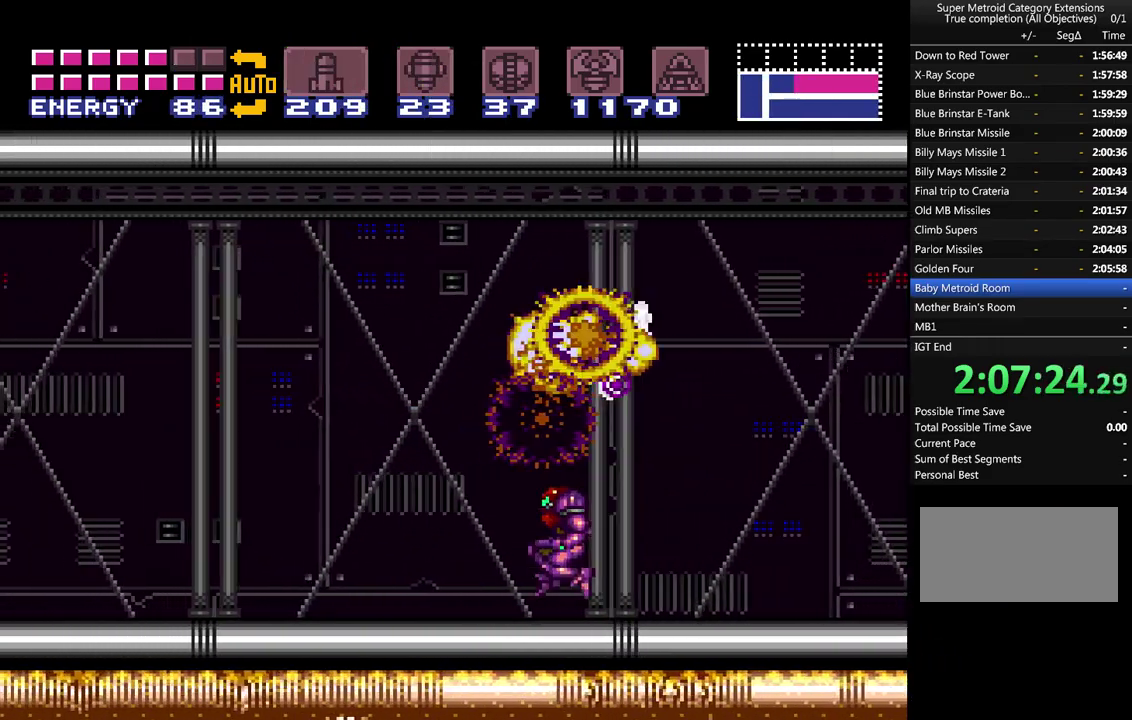
{"buttons": ["A", "DPAD_LEFT"], "events": [[300, "B", "up"]]}
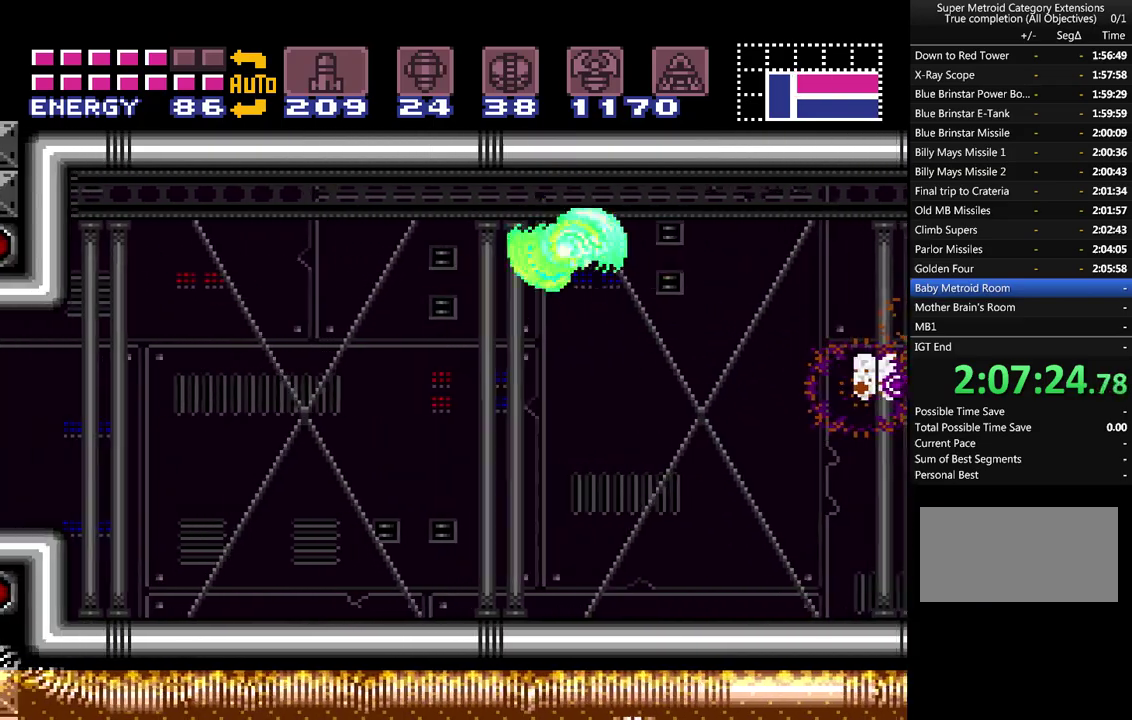
{"buttons": ["A", "DPAD_LEFT"], "events": [[417, "B", "down"], [500, "B", "up"]]}
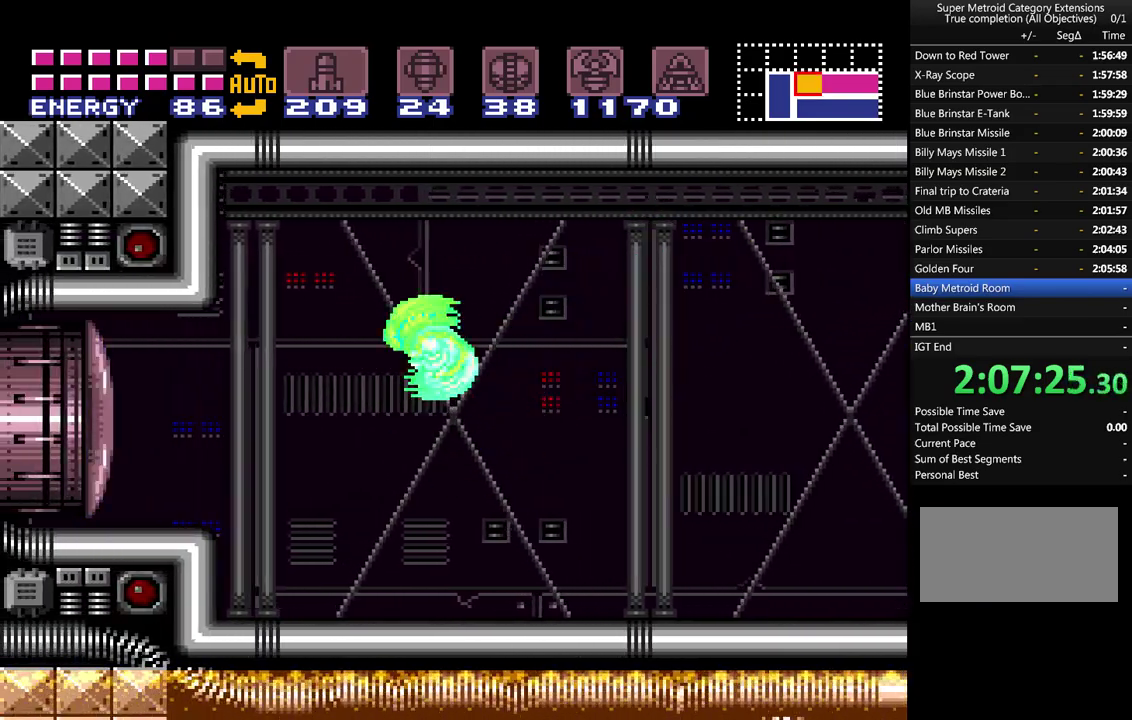
{"buttons": ["A", "DPAD_LEFT"], "events": [[233, "Y", "down"], [350, "Y", "up"]]}
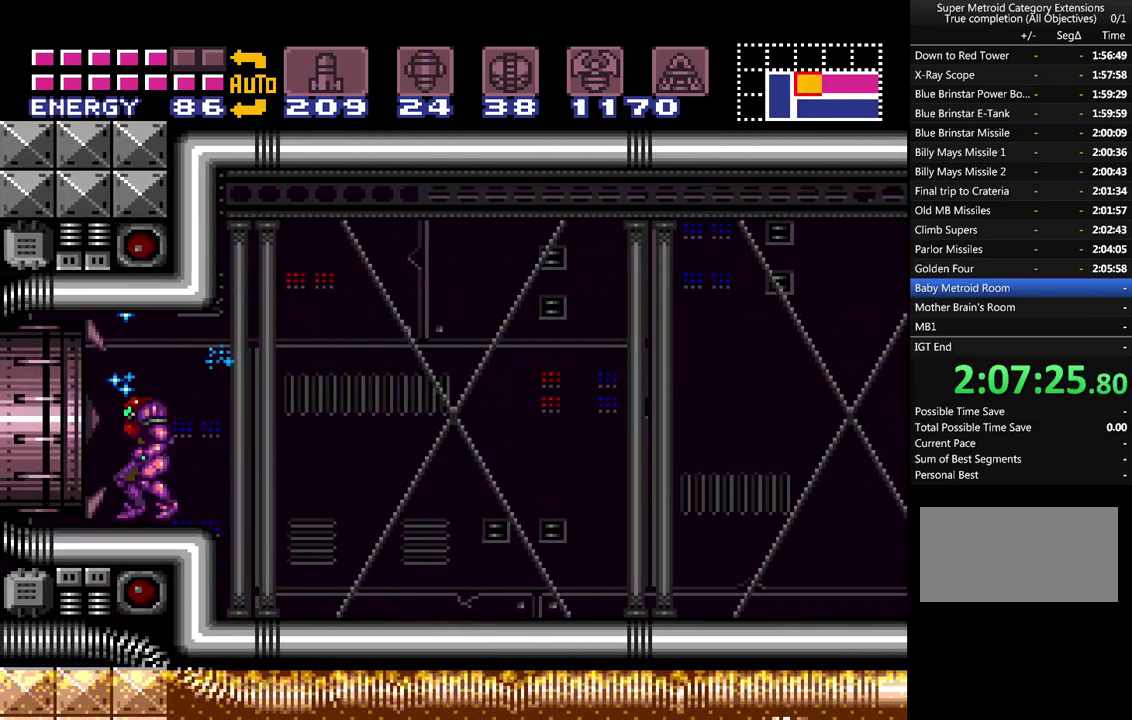
{"buttons": ["A", "DPAD_LEFT"], "events": []}
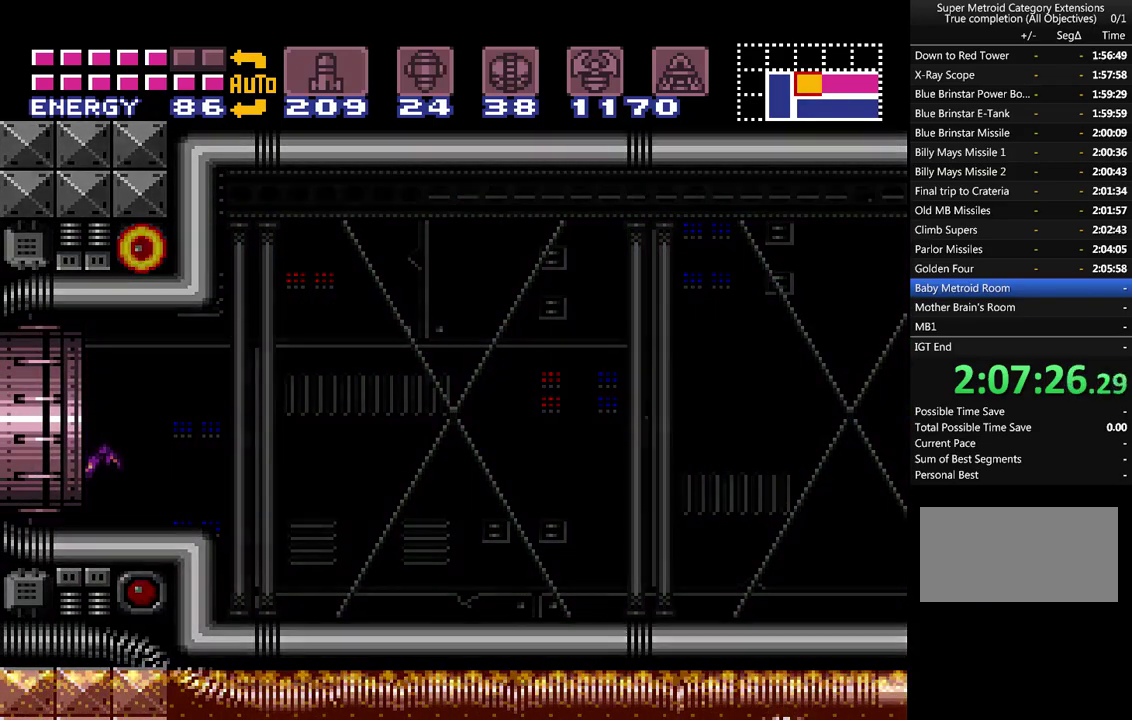
{"buttons": ["A", "DPAD_LEFT"], "events": [[267, "DPAD_LEFT", "up"], [417, "DPAD_LEFT", "down"]]}